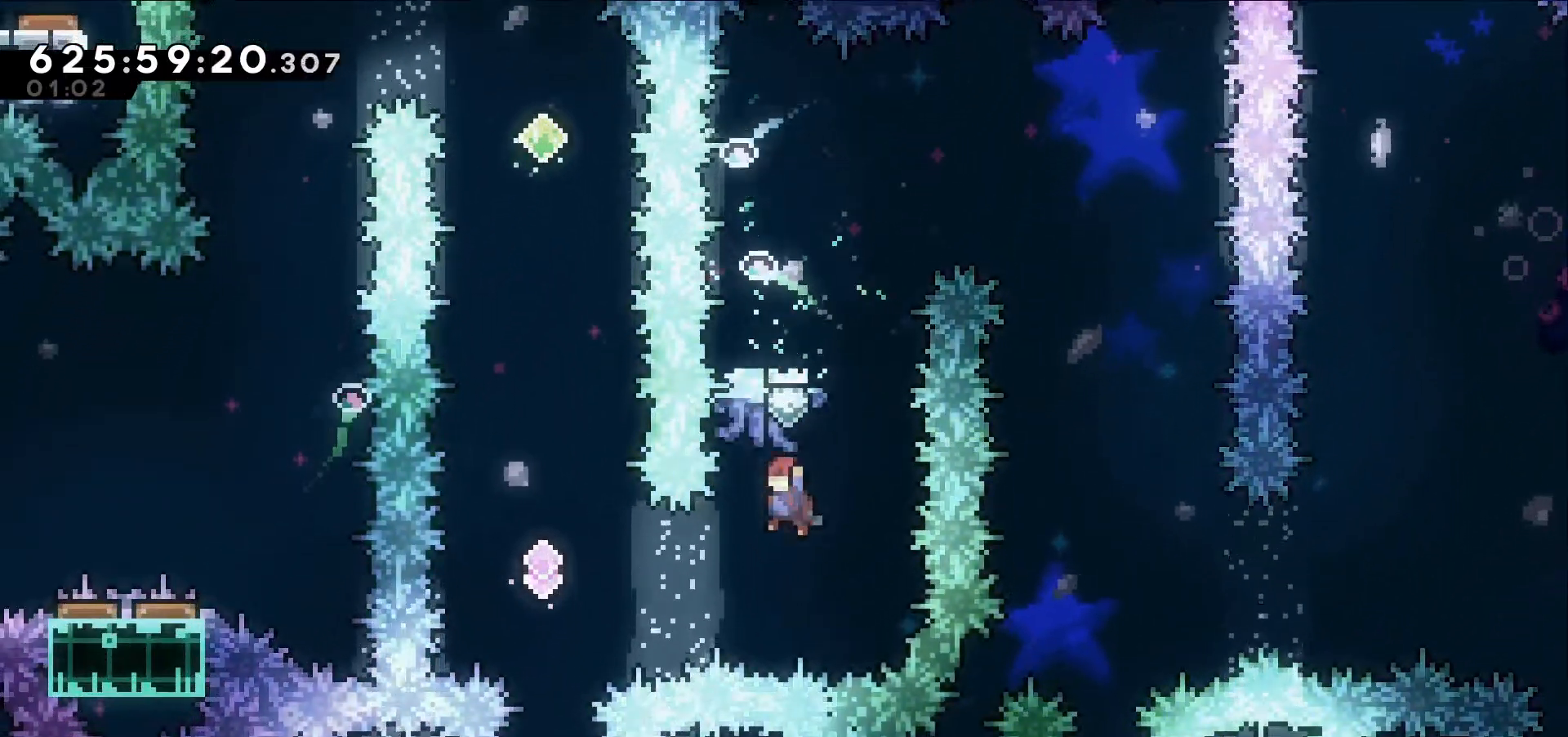
Gameplay with keyboard; each line is a JSON object with the keys held at the frame after it. "events" lists presses ("down") and releases ("up") of "dash", "demo", "down", "grab", "jump", "jump2", "left", "right" and "up" between this image and that frame as [ms after this image, input, new state], when the widget could be followed in between. No other keys are recorded. Mouse input is not recorded. Key names are as the overlay labels them; some are game actions (e.g. jump) rather than physical keys.
{"keys": ["up"], "events": [[84, "left", "down"], [150, "dash", "down"], [384, "dash", "up"], [434, "left", "up"], [484, "up", "down"]]}
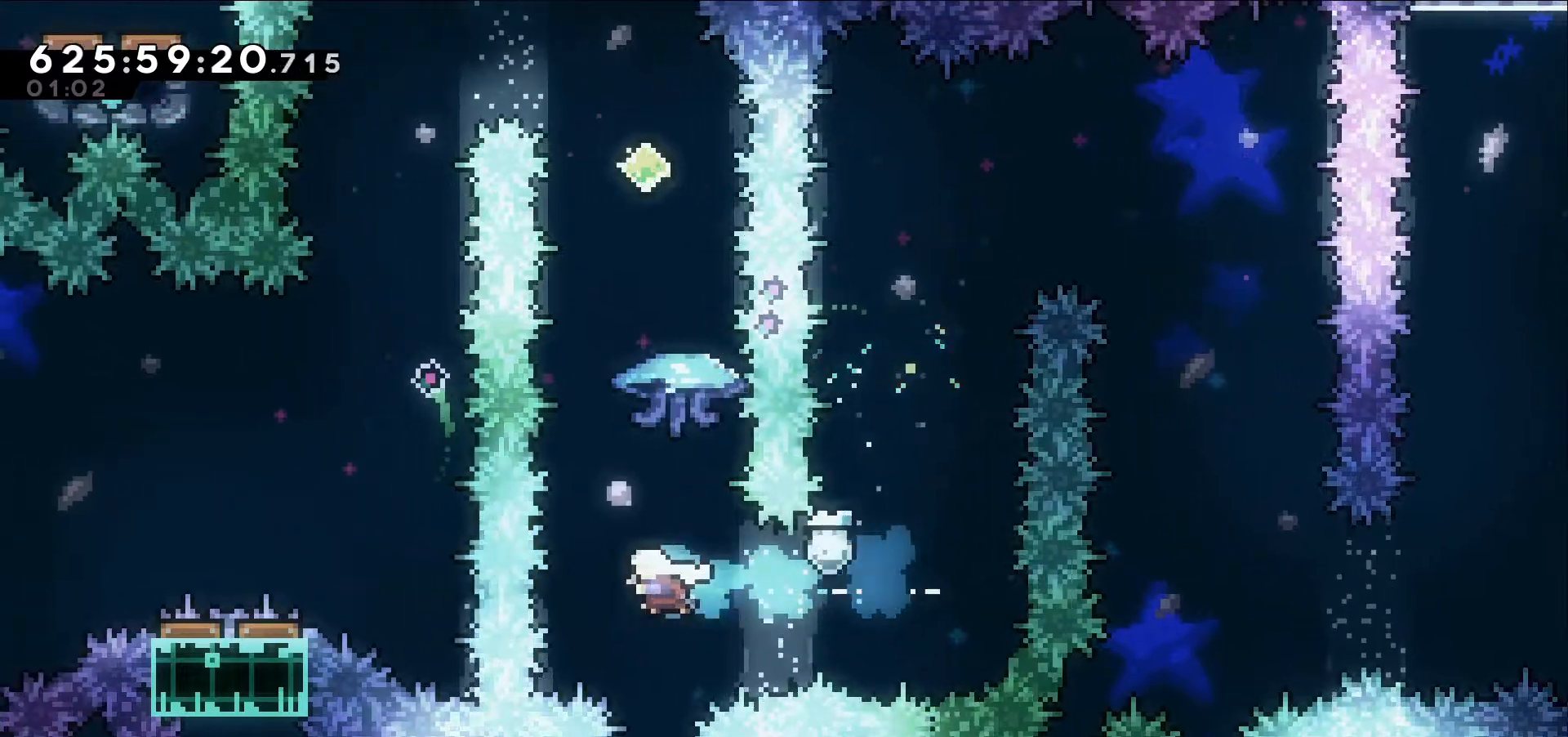
{"keys": ["dash", "up"], "events": [[34, "dash", "down"], [217, "dash", "up"], [400, "dash", "down"]]}
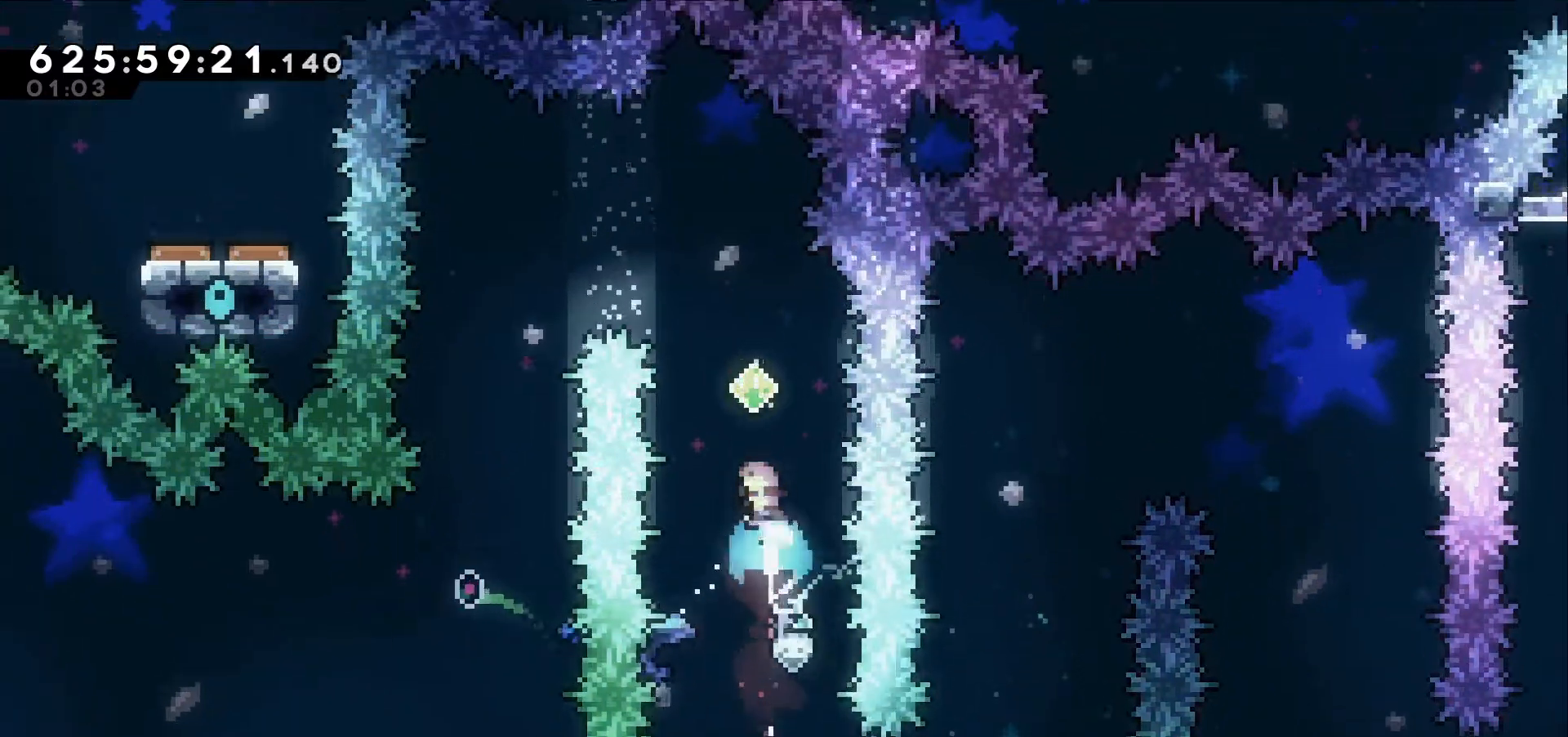
{"keys": ["left"], "events": [[50, "dash", "up"], [184, "dash", "down"], [184, "left", "down"], [367, "dash", "up"], [467, "up", "up"]]}
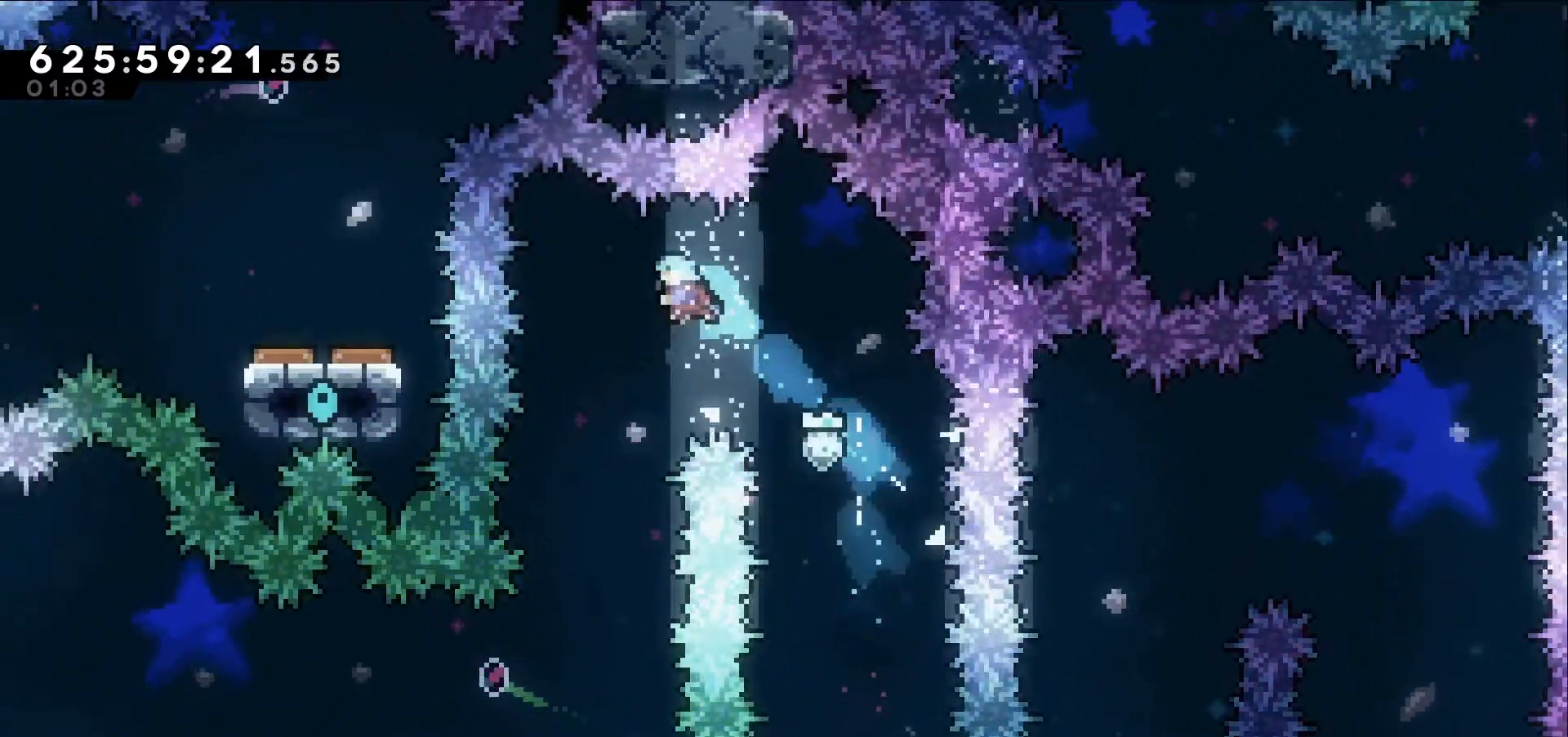
{"keys": ["left"]}
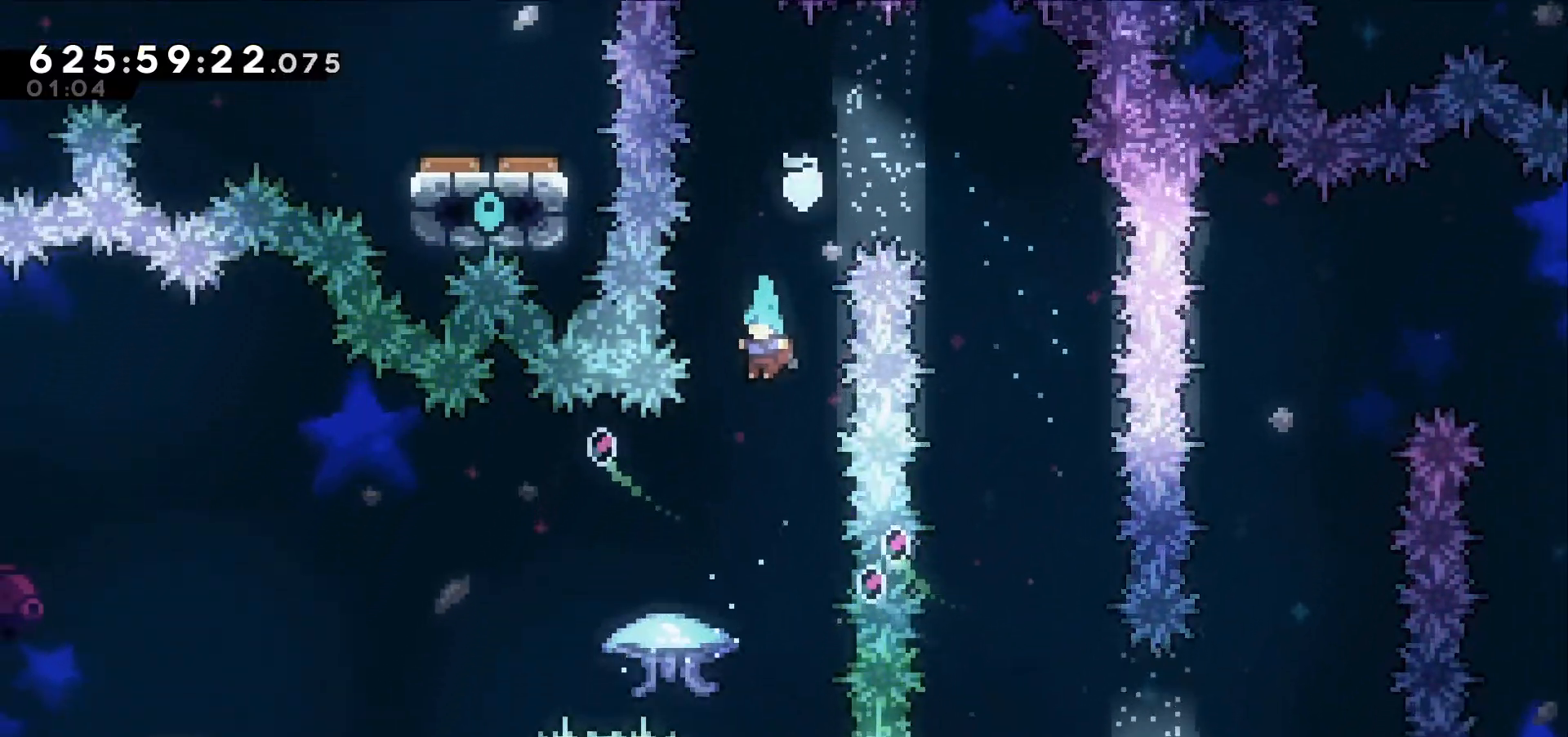
{"keys": ["grab", "left"], "events": [[167, "grab", "down"]]}
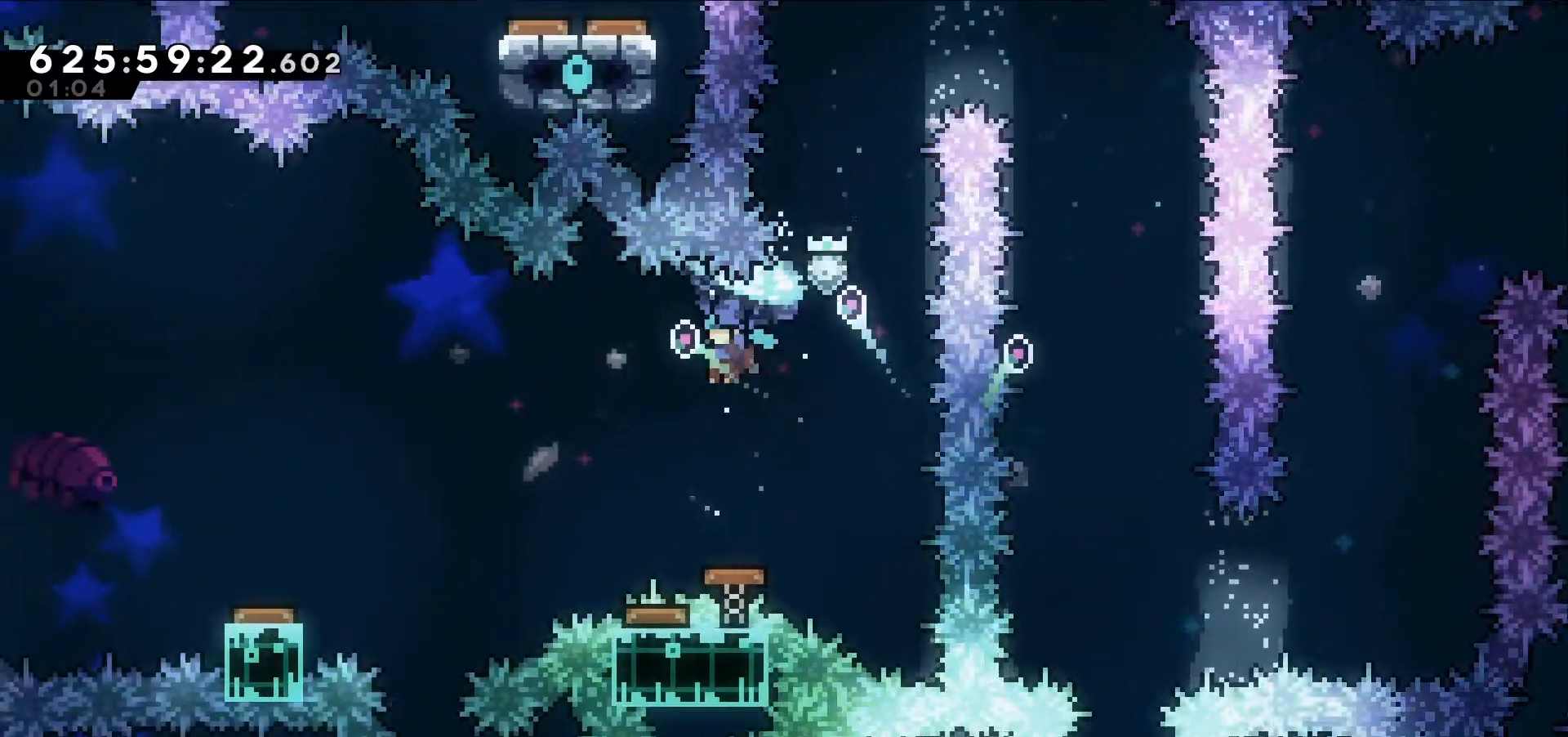
{"keys": ["grab", "left"], "events": []}
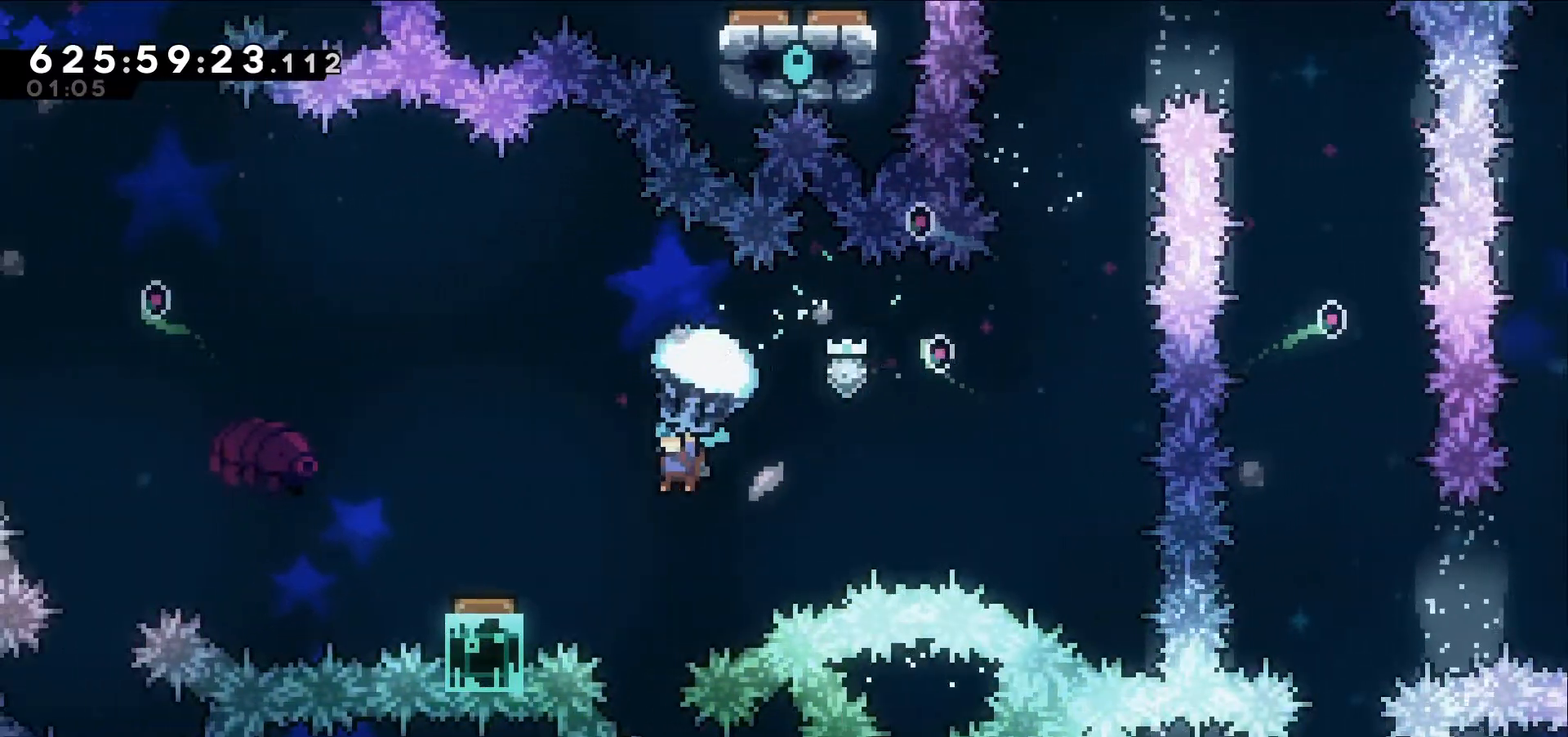
{"keys": ["grab", "left"], "events": [[150, "down", "down"], [434, "down", "up"]]}
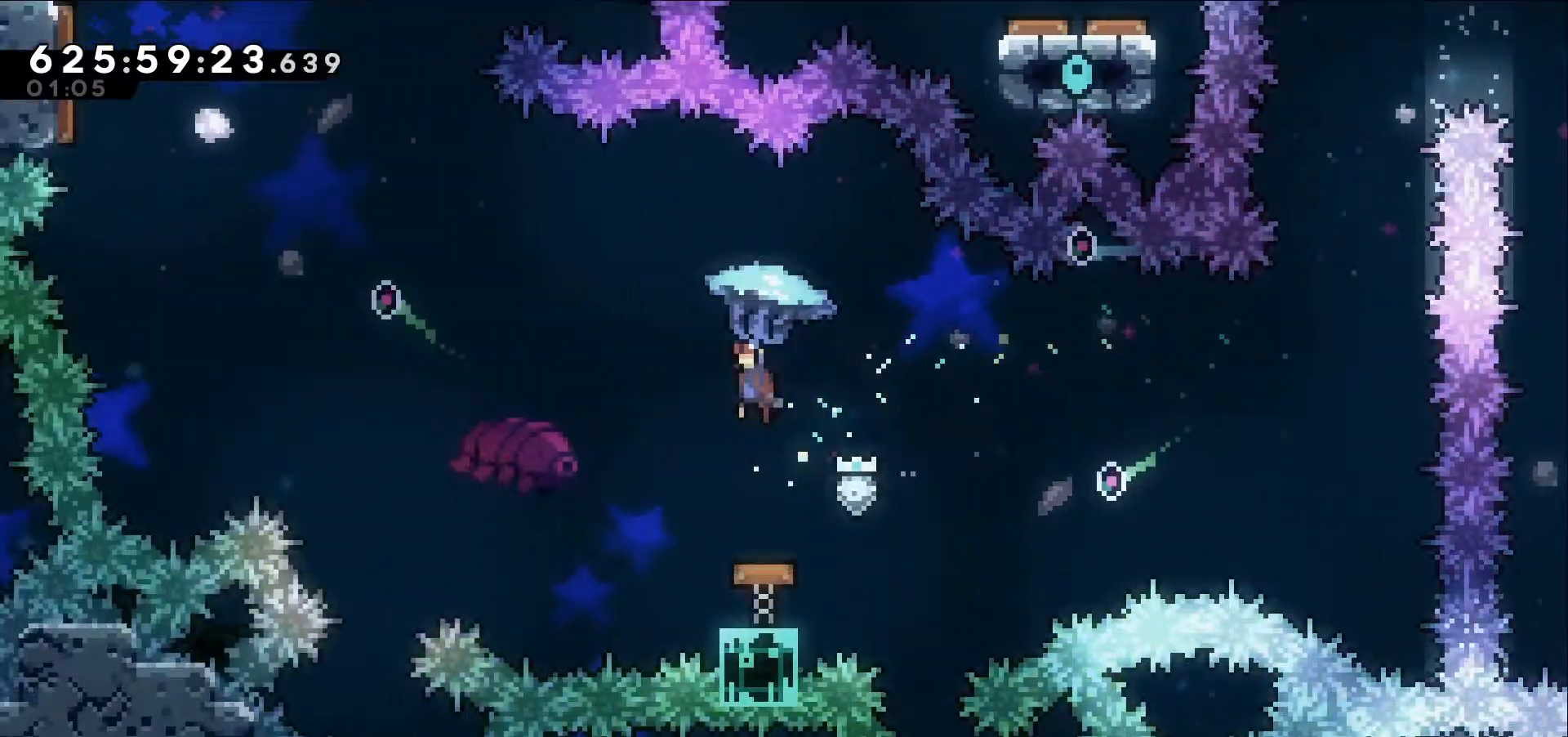
{"keys": ["grab", "left"], "events": []}
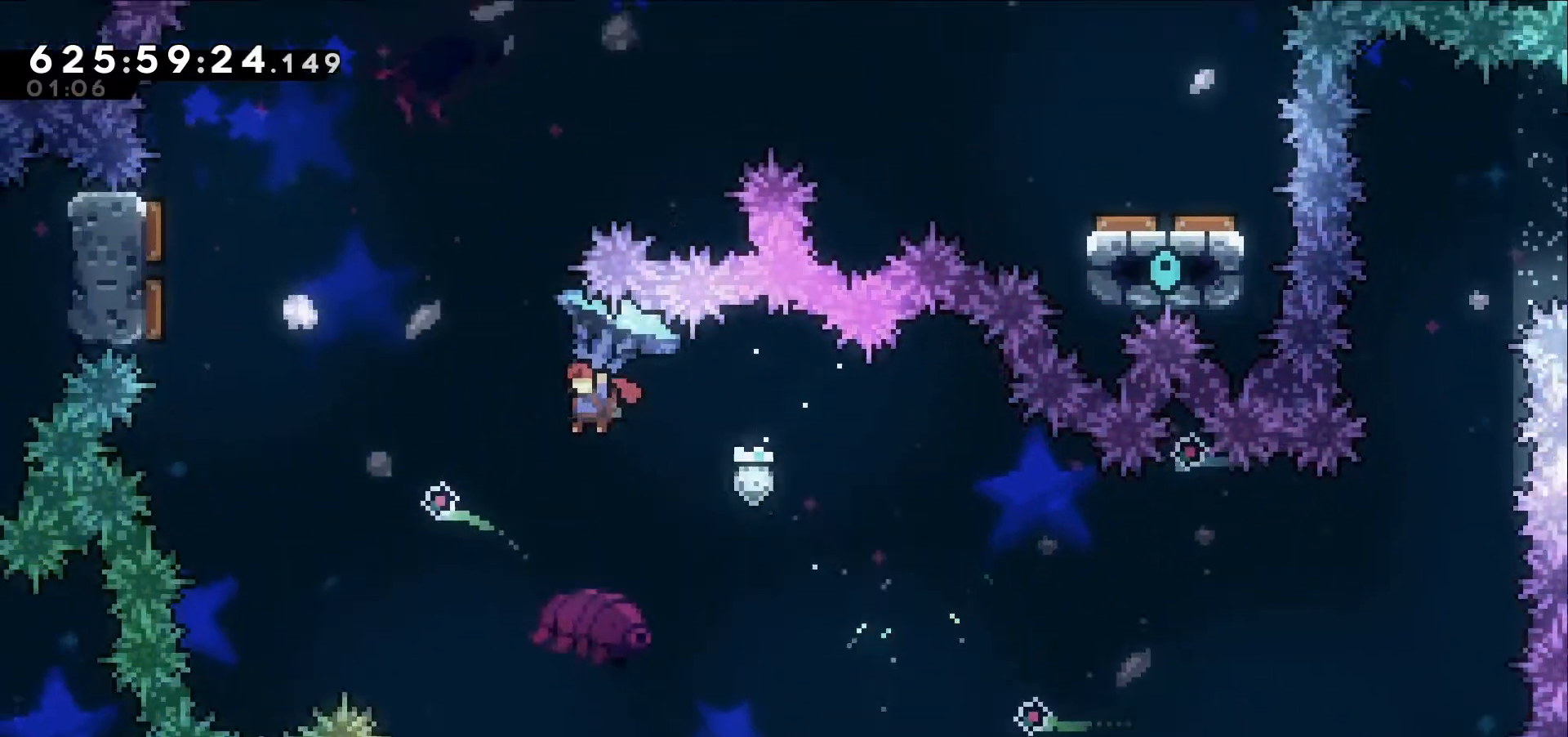
{"keys": ["dash", "left", "up"], "events": [[417, "grab", "up"], [417, "up", "down"], [467, "dash", "down"]]}
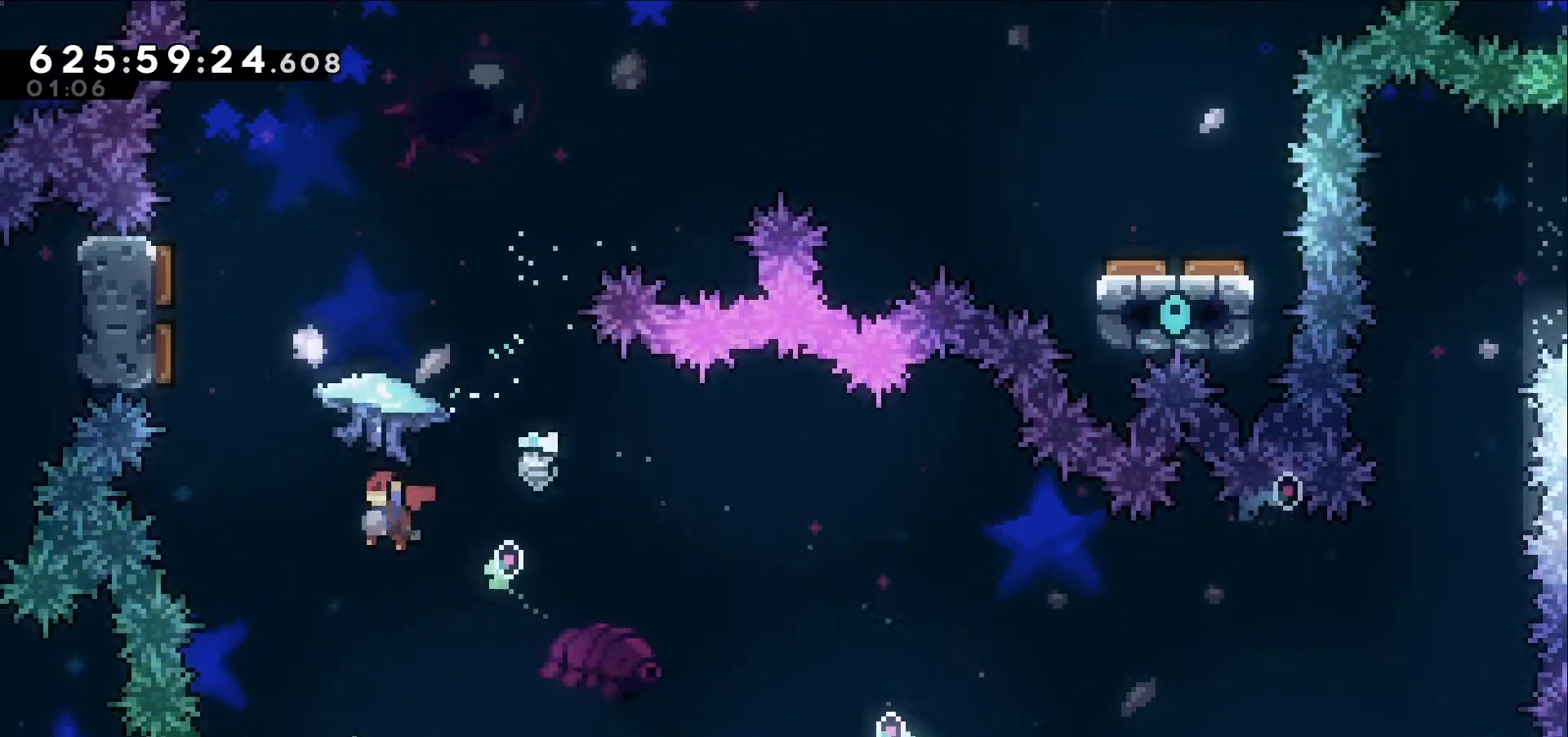
{"keys": ["grab", "right", "up"]}
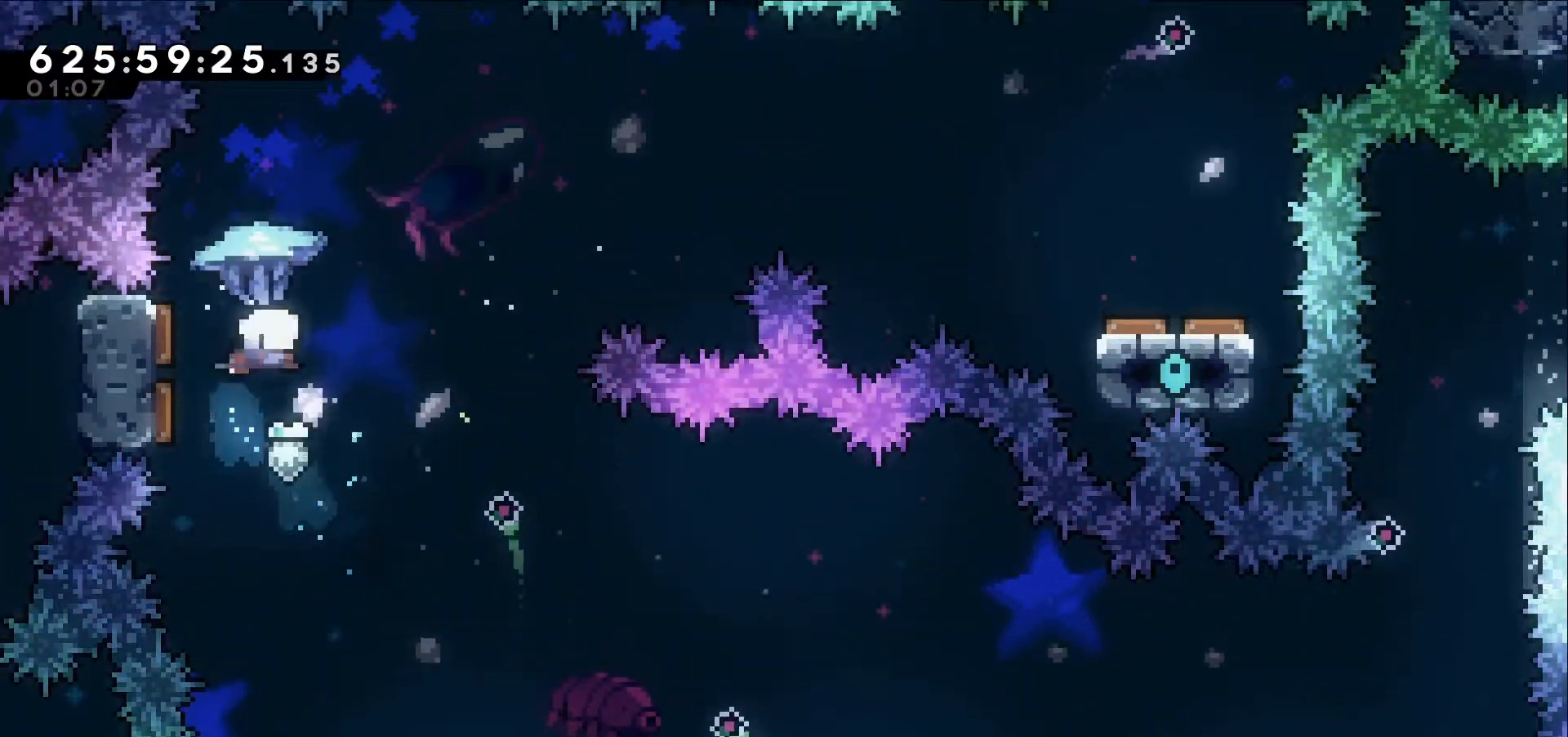
{"keys": ["grab", "right", "up"], "events": []}
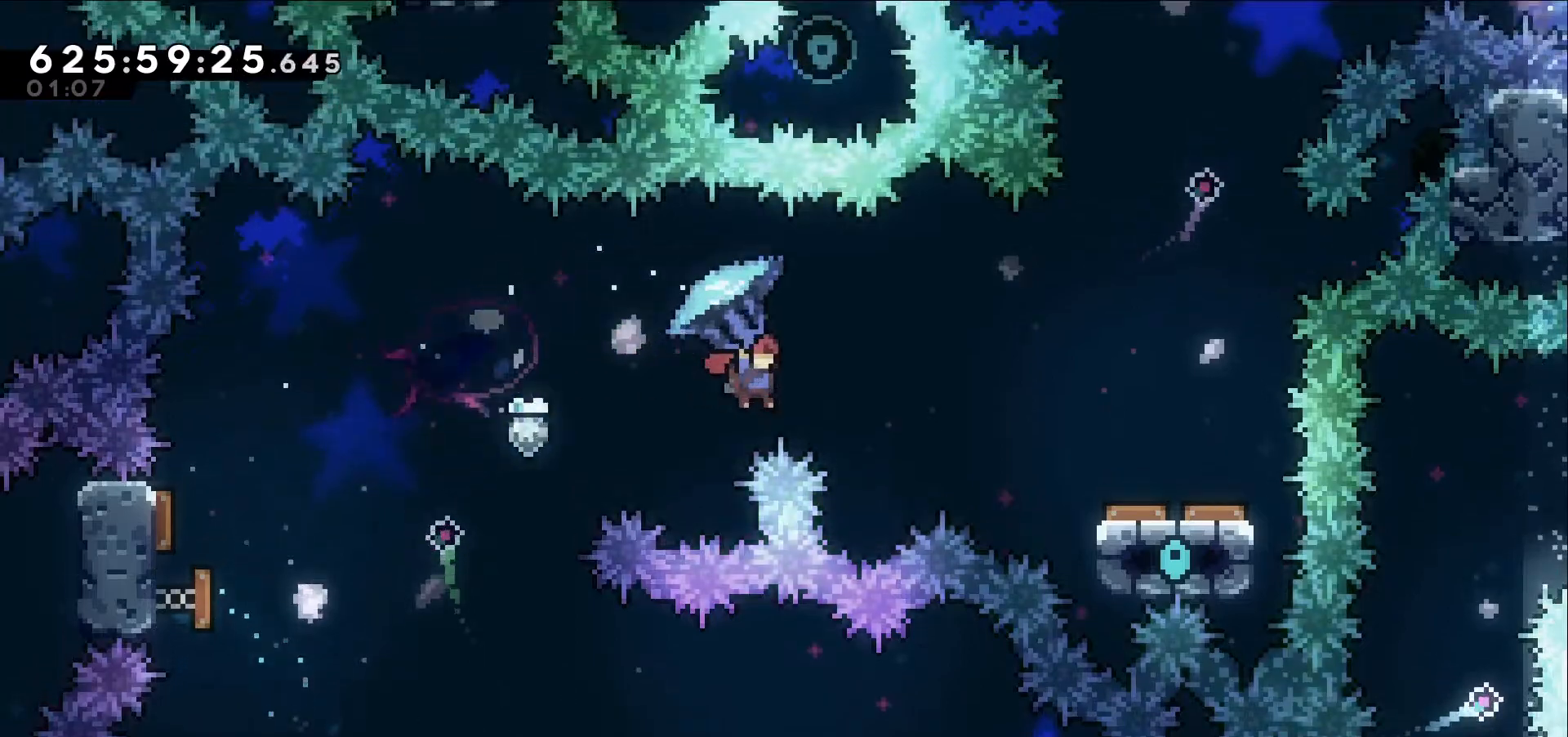
{"keys": ["grab", "right"], "events": [[467, "up", "up"]]}
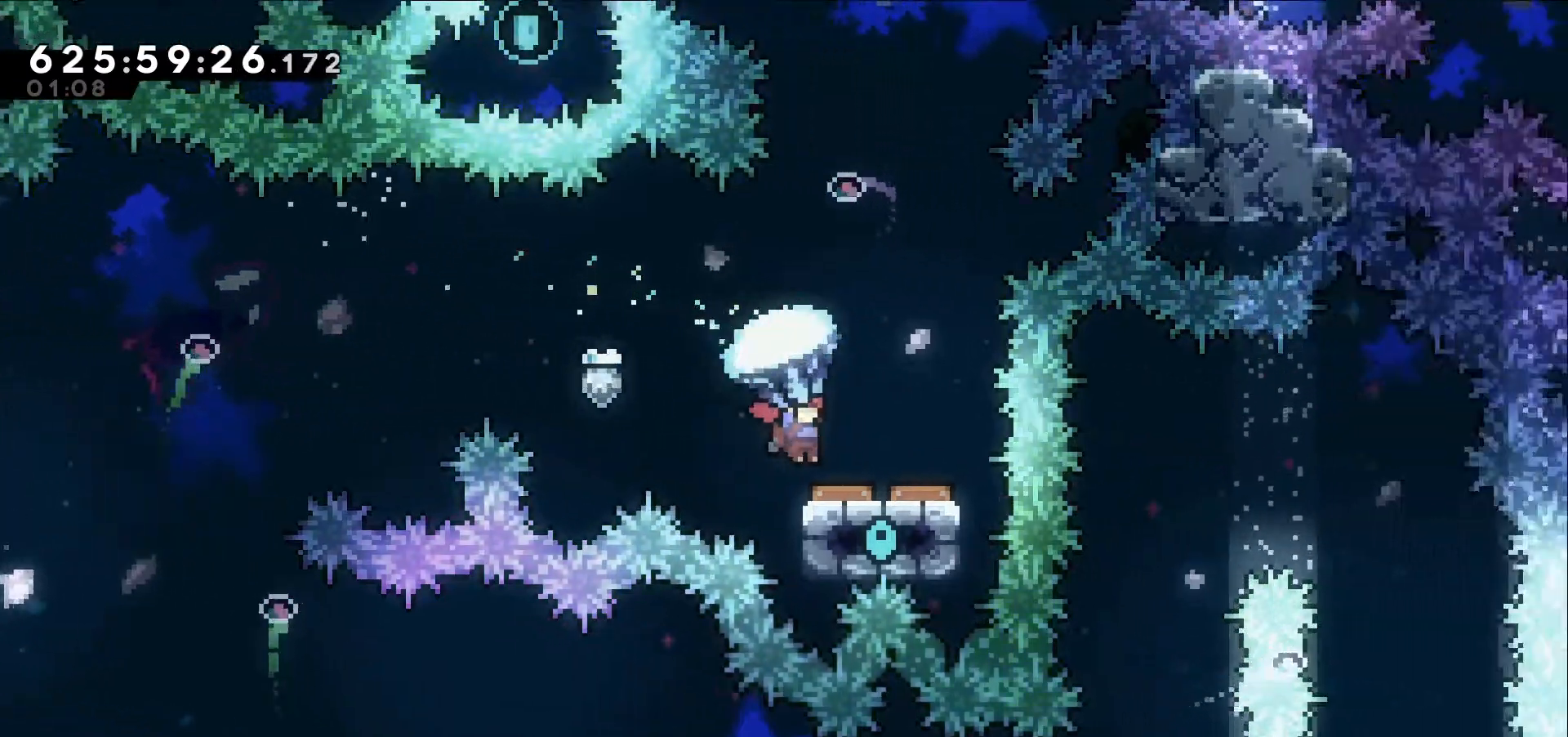
{"keys": ["grab", "right"], "events": [[100, "right", "up"], [434, "right", "down"]]}